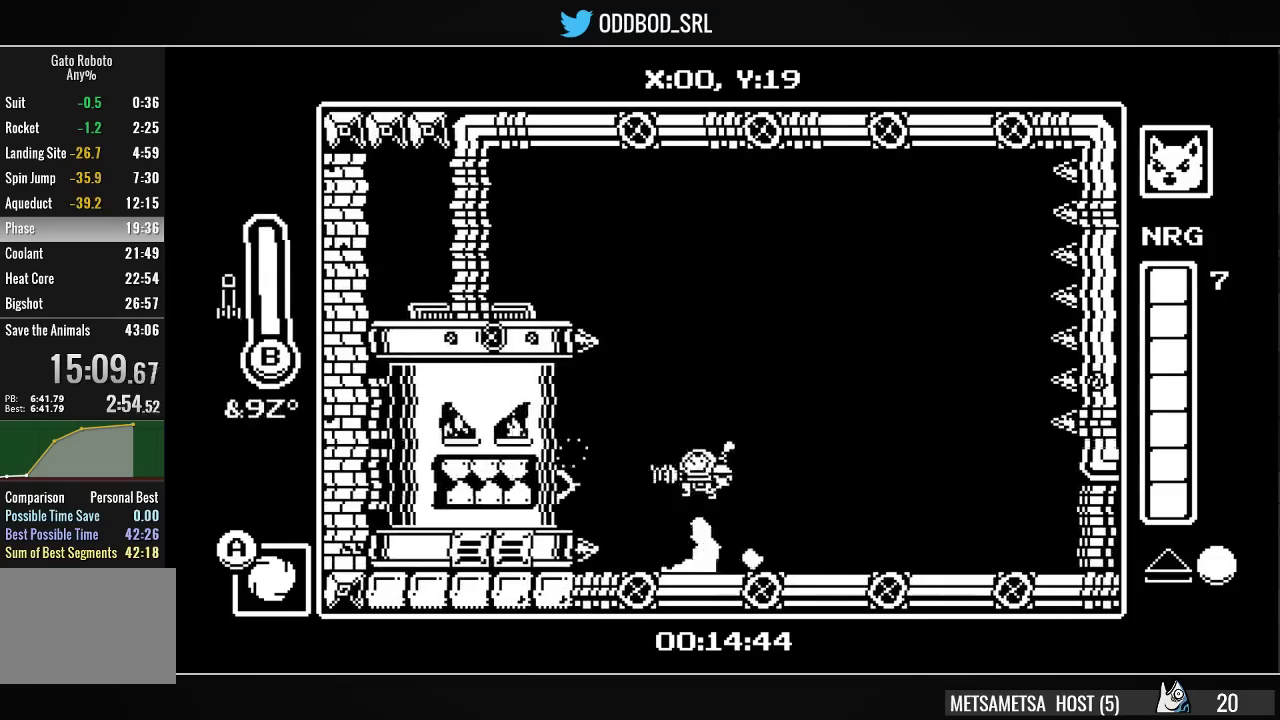
Gameplay with a controller (PlayStation layout); each line is a JSON object with the inputs held at the frame after it. "events" lists button and stick changes between this image and that frame as [ms after this image, input, new state], when the widget could be followed in between. Not read: L1 left_stick.
{"buttons": [], "right_stick": "center", "events": [[67, "SQUARE", "down"], [100, "CROSS", "up"], [133, "SQUARE", "up"], [167, "SQUARE", "down"], [233, "SQUARE", "up"], [300, "SQUARE", "down"], [400, "SQUARE", "up"]]}
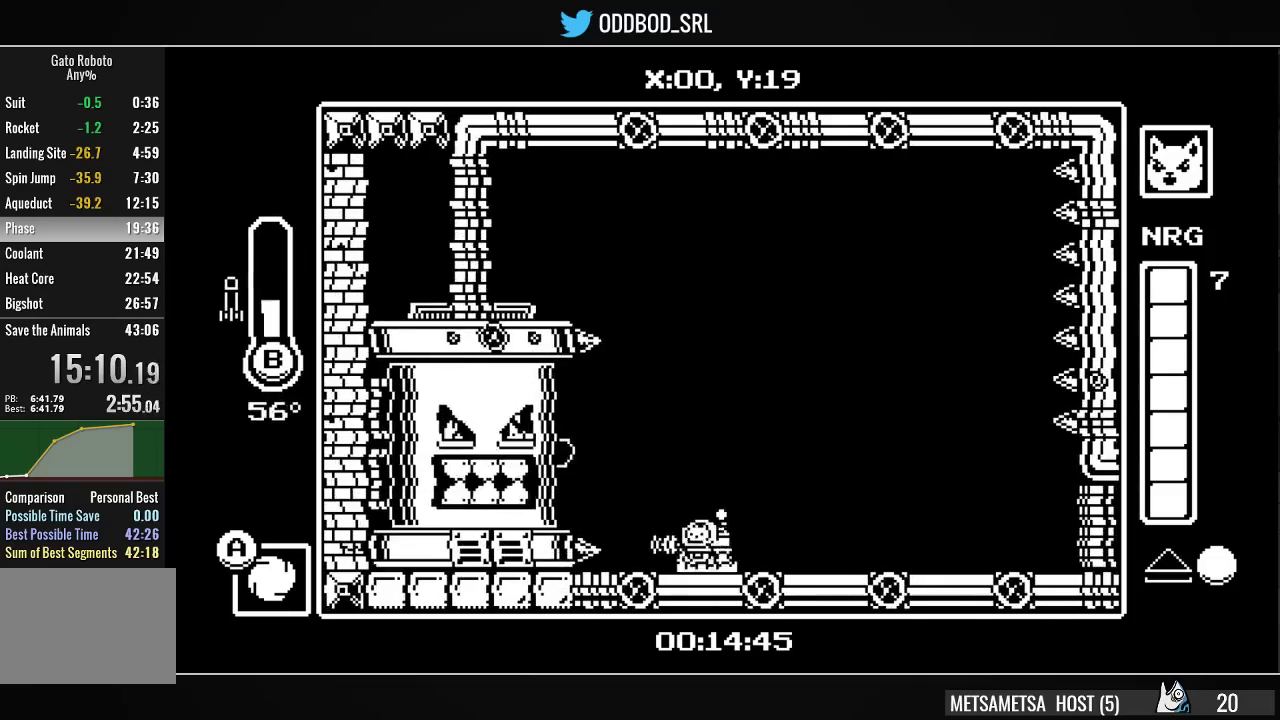
{"buttons": ["DPAD_LEFT"], "right_stick": "center", "events": [[33, "CROSS", "down"], [200, "CROSS", "up"], [200, "DPAD_LEFT", "down"], [233, "CIRCLE", "down"], [333, "CIRCLE", "up"], [367, "DPAD_LEFT", "up"], [400, "CIRCLE", "down"], [400, "DPAD_LEFT", "down"], [500, "CIRCLE", "up"]]}
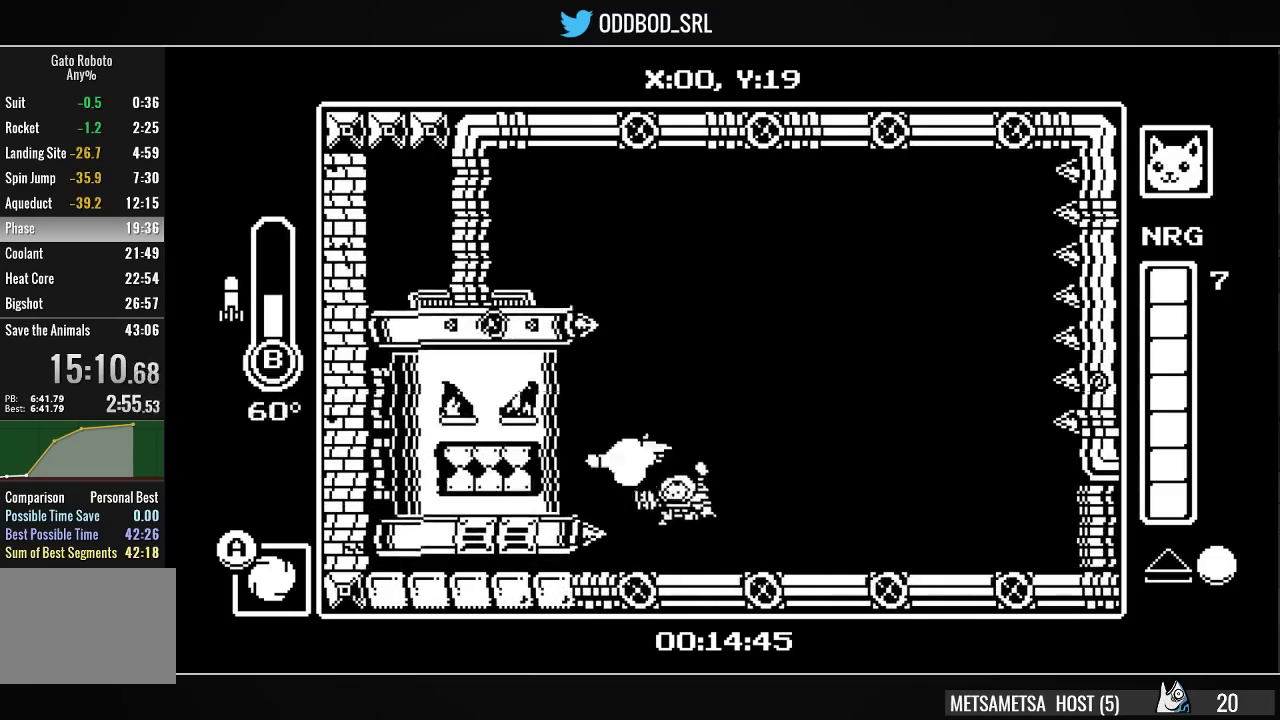
{"buttons": ["CROSS", "SQUARE"], "right_stick": "center", "events": [[33, "DPAD_LEFT", "up"], [267, "CROSS", "down"], [433, "DPAD_LEFT", "down"], [467, "DPAD_LEFT", "up"], [500, "SQUARE", "down"]]}
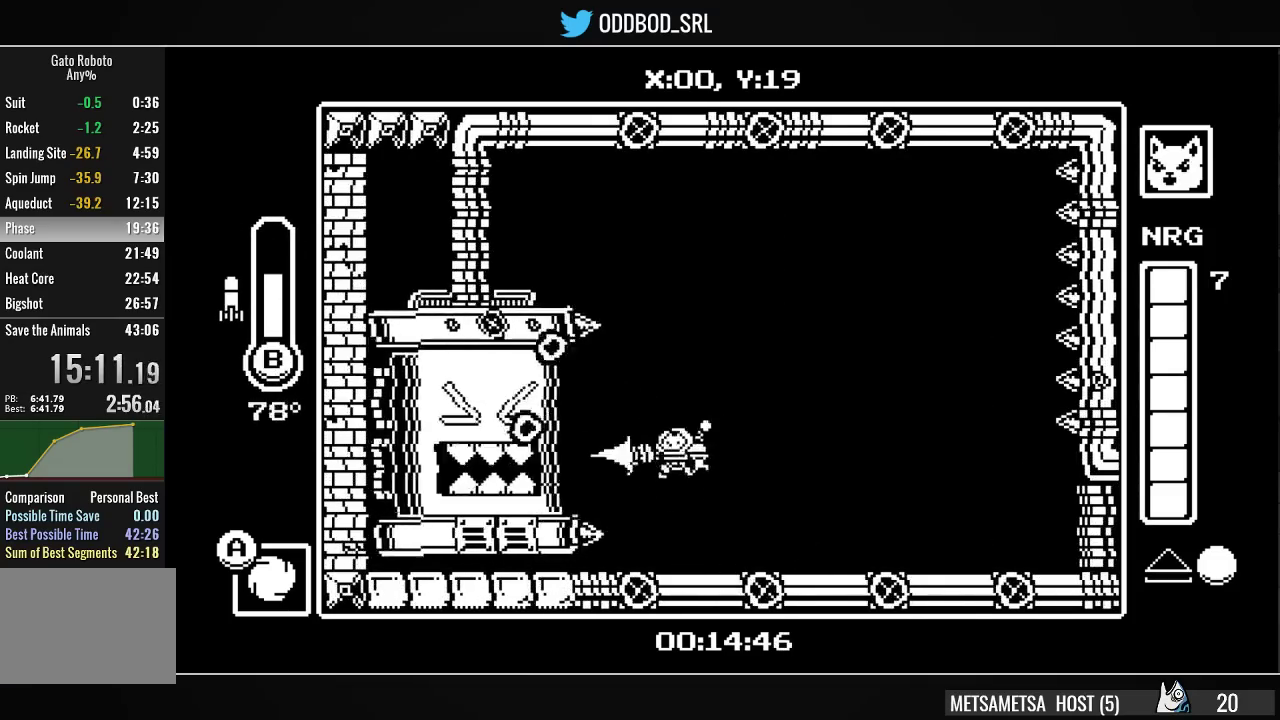
{"buttons": ["CIRCLE"], "right_stick": "center", "events": [[33, "CROSS", "up"], [133, "SQUARE", "up"], [167, "SQUARE", "down"], [267, "CROSS", "down"], [267, "DPAD_LEFT", "down"], [267, "SQUARE", "up"], [333, "CROSS", "up"], [333, "DPAD_LEFT", "up"], [433, "CIRCLE", "down"]]}
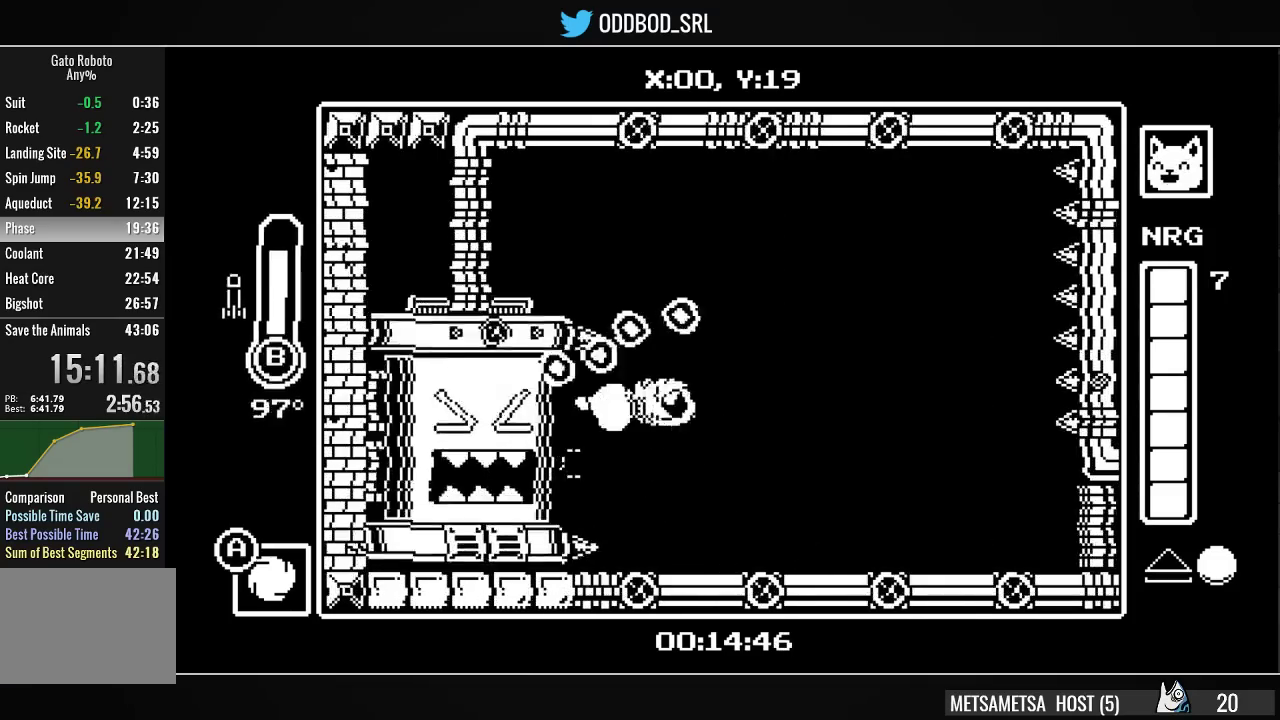
{"buttons": ["SQUARE"], "right_stick": "center", "events": [[33, "CIRCLE", "up"], [233, "SQUARE", "down"], [333, "DPAD_LEFT", "down"], [333, "SQUARE", "up"], [433, "SQUARE", "down"], [500, "DPAD_LEFT", "up"]]}
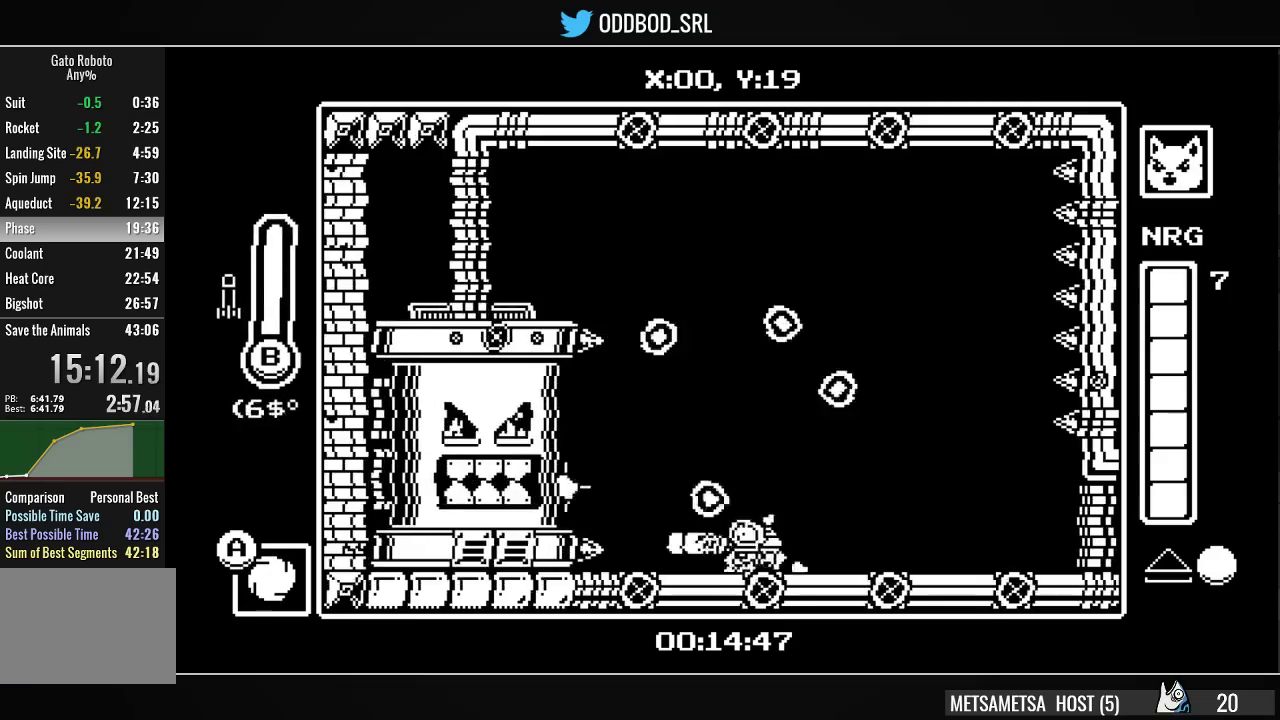
{"buttons": ["DPAD_LEFT"], "right_stick": "center", "events": [[33, "SQUARE", "up"], [67, "DPAD_LEFT", "down"], [133, "CROSS", "down"], [167, "DPAD_LEFT", "up"], [367, "CROSS", "up"], [400, "DPAD_LEFT", "down"]]}
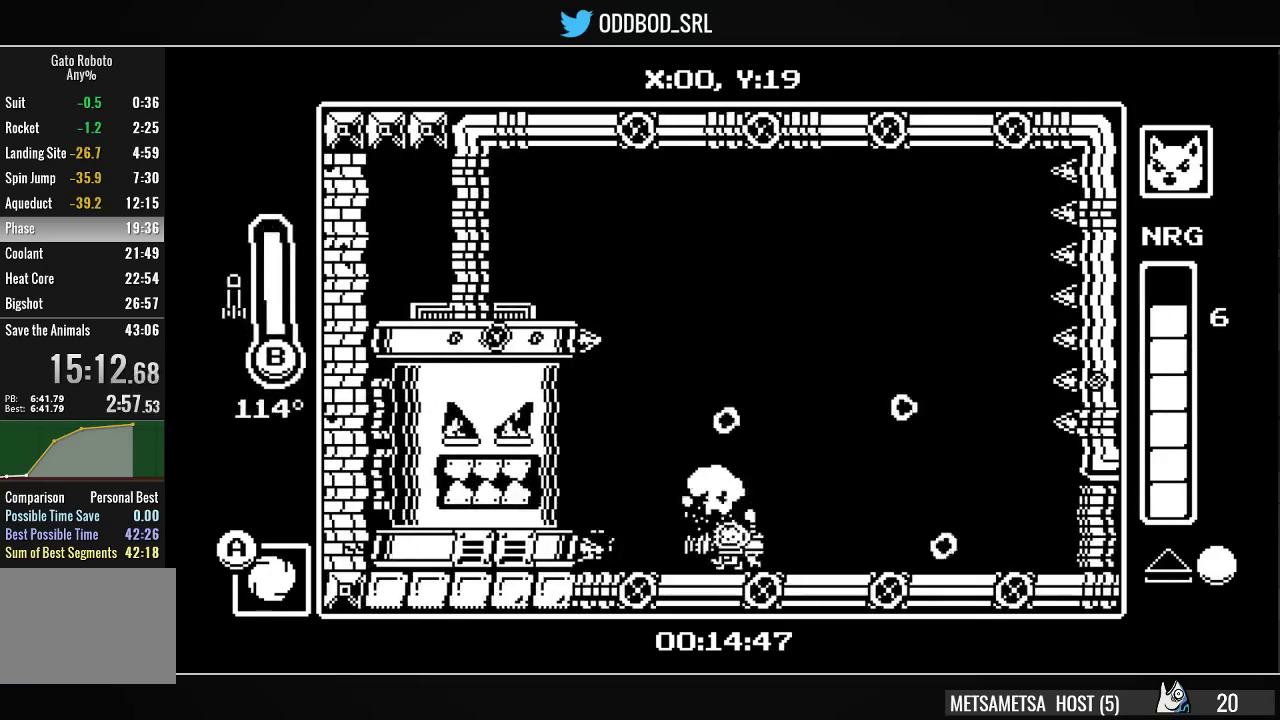
{"buttons": ["SQUARE"], "right_stick": "center", "events": [[33, "CROSS", "down"], [100, "DPAD_LEFT", "up"], [200, "SQUARE", "down"], [267, "CROSS", "up"], [300, "SQUARE", "up"], [333, "SQUARE", "down"], [433, "SQUARE", "up"], [467, "SQUARE", "down"]]}
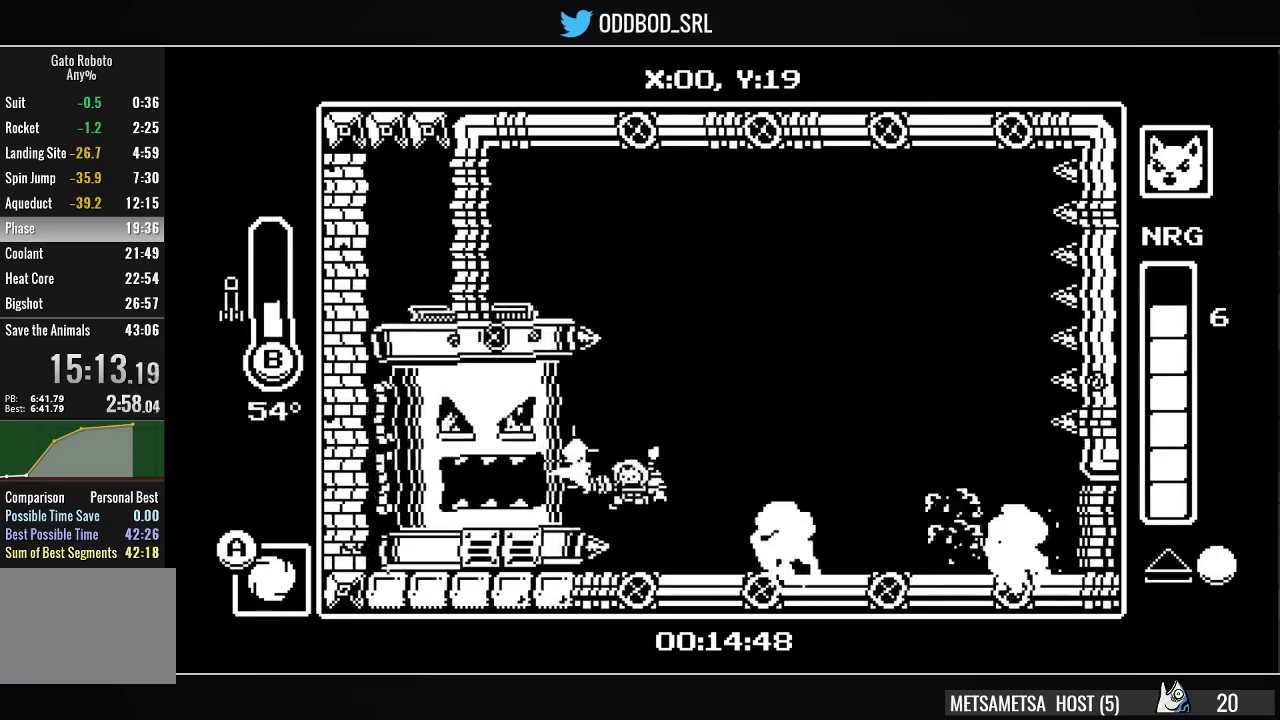
{"buttons": ["CIRCLE"], "right_stick": "center", "events": [[67, "SQUARE", "up"], [133, "DPAD_RIGHT", "down"], [233, "CROSS", "down"], [233, "DPAD_RIGHT", "up"], [300, "DPAD_LEFT", "down"], [400, "CIRCLE", "down"], [400, "CROSS", "up"], [400, "DPAD_LEFT", "up"]]}
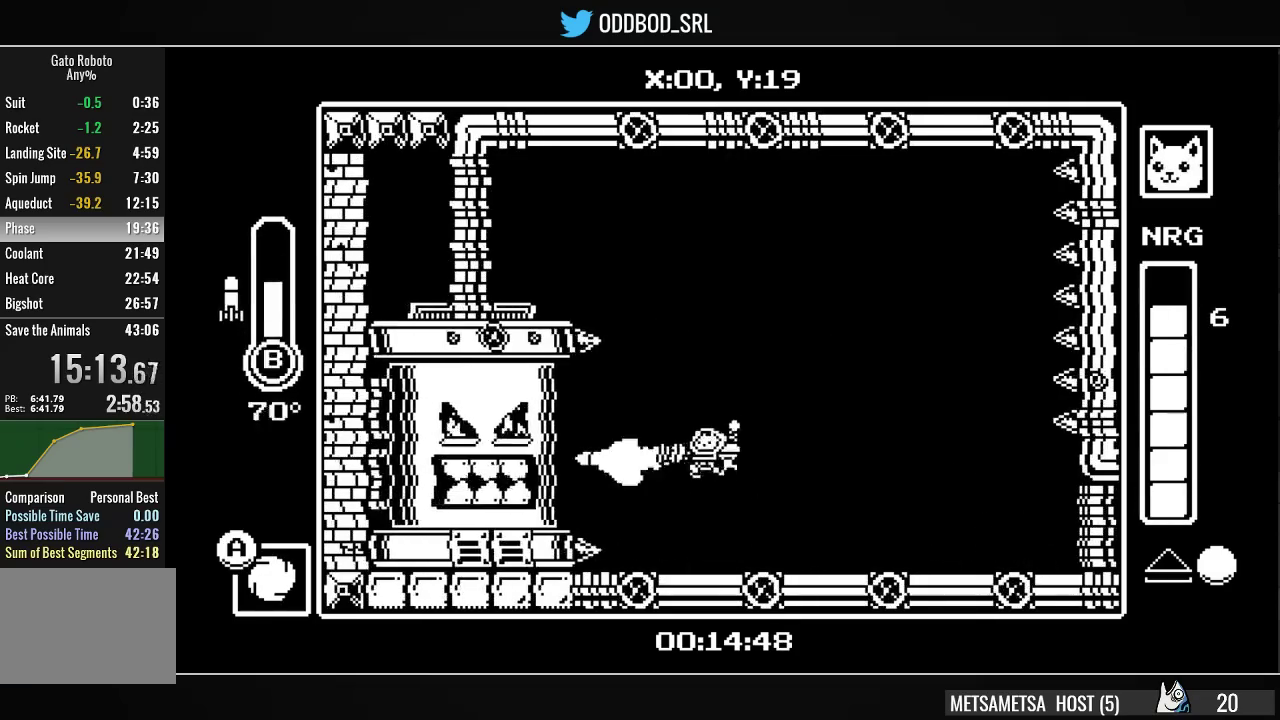
{"buttons": ["CROSS", "DPAD_LEFT"], "right_stick": "center", "events": [[33, "CIRCLE", "up"], [100, "CIRCLE", "down"], [133, "DPAD_LEFT", "down"], [167, "CIRCLE", "up"], [233, "CIRCLE", "down"], [333, "CIRCLE", "up"], [433, "CROSS", "down"]]}
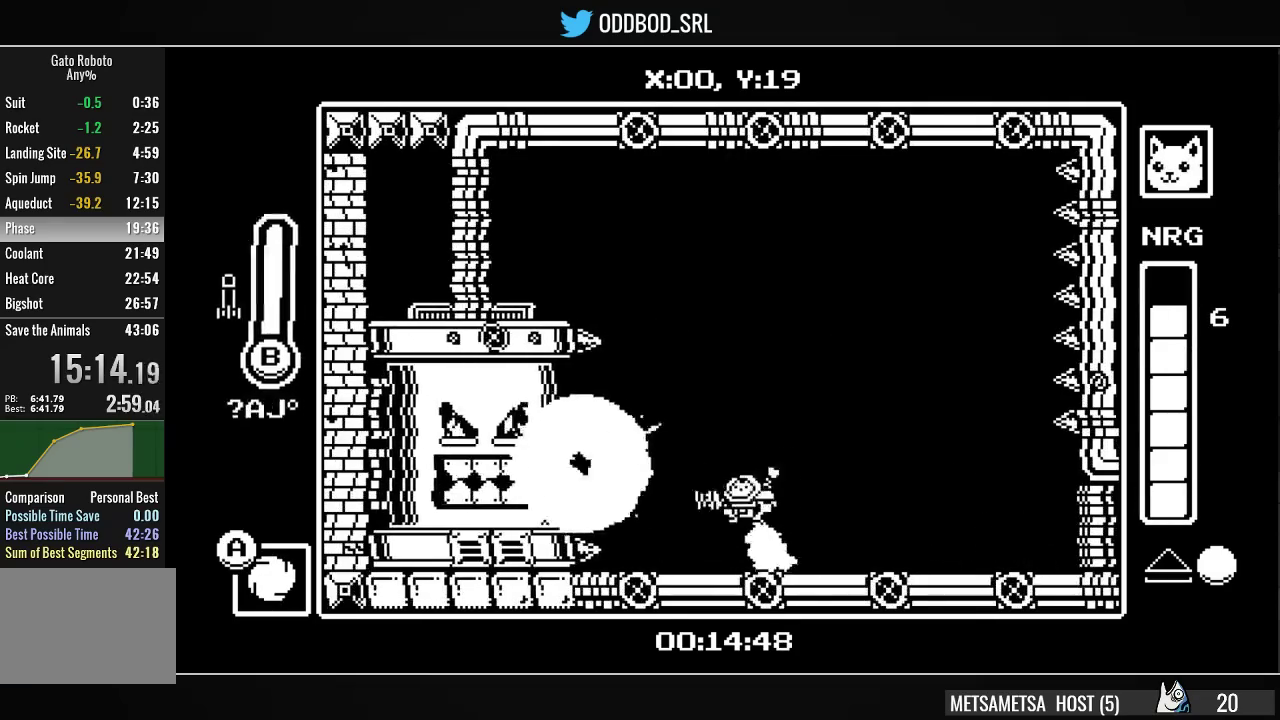
{"buttons": ["SQUARE"], "right_stick": "center", "events": [[33, "DPAD_LEFT", "up"], [67, "SQUARE", "down"], [100, "CROSS", "up"], [167, "SQUARE", "up"], [200, "SQUARE", "down"], [300, "SQUARE", "up"], [367, "SQUARE", "down"], [433, "SQUARE", "up"], [500, "SQUARE", "down"]]}
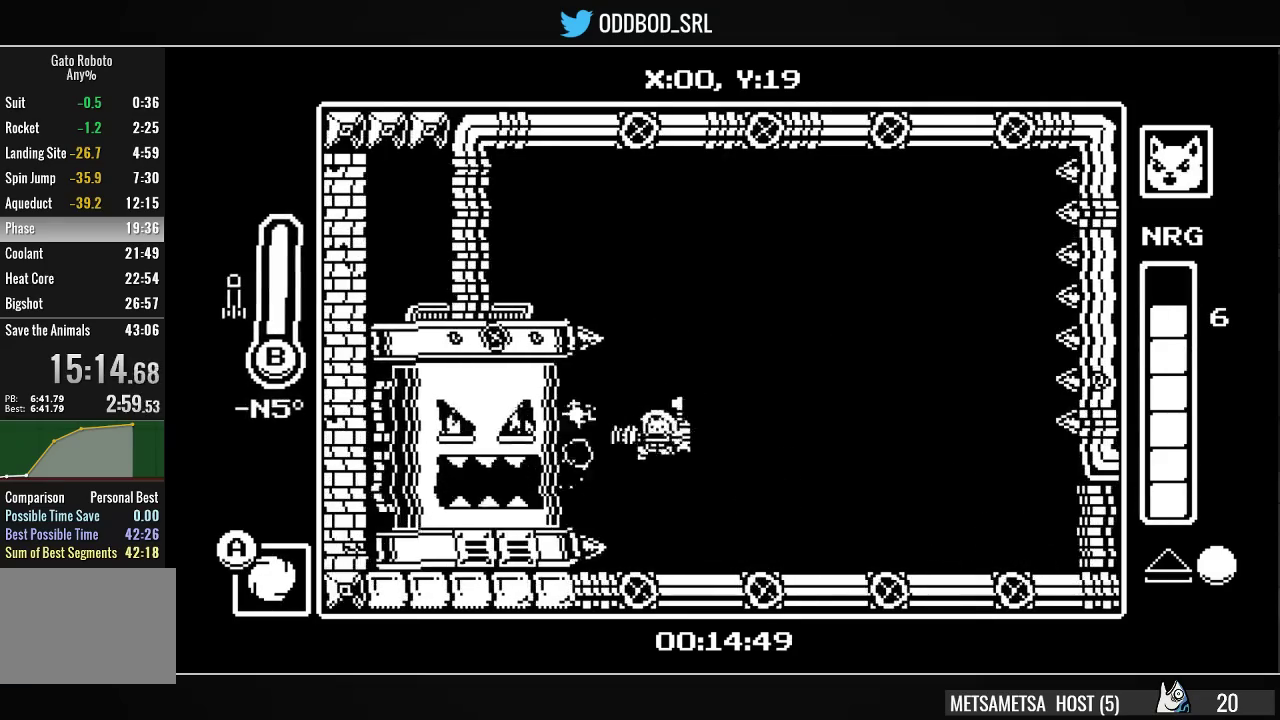
{"buttons": [], "right_stick": "center", "events": [[33, "DPAD_RIGHT", "down"], [100, "SQUARE", "up"], [167, "DPAD_RIGHT", "up"], [233, "DPAD_LEFT", "down"], [267, "CROSS", "down"], [367, "DPAD_LEFT", "up"], [400, "SQUARE", "down"], [467, "CROSS", "up"], [500, "SQUARE", "up"]]}
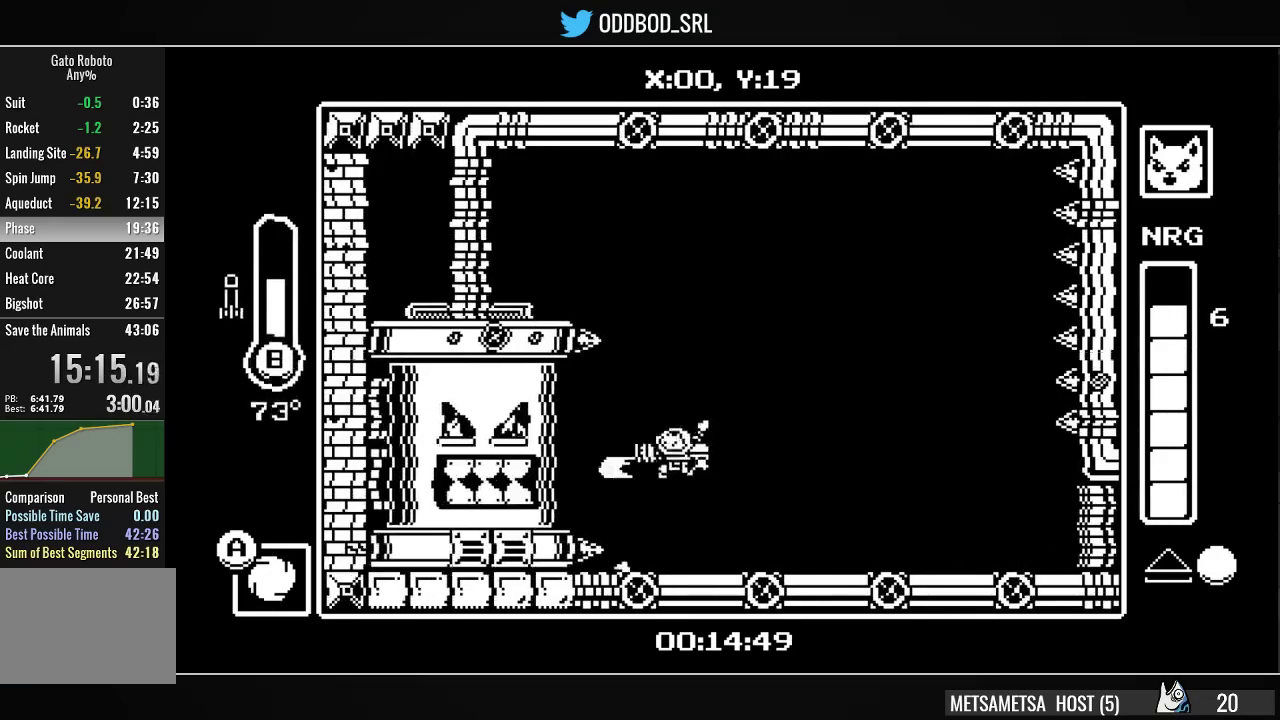
{"buttons": ["CROSS"], "right_stick": "center", "events": [[67, "SQUARE", "down"], [133, "SQUARE", "up"], [200, "SQUARE", "down"], [267, "SQUARE", "up"], [400, "CROSS", "down"]]}
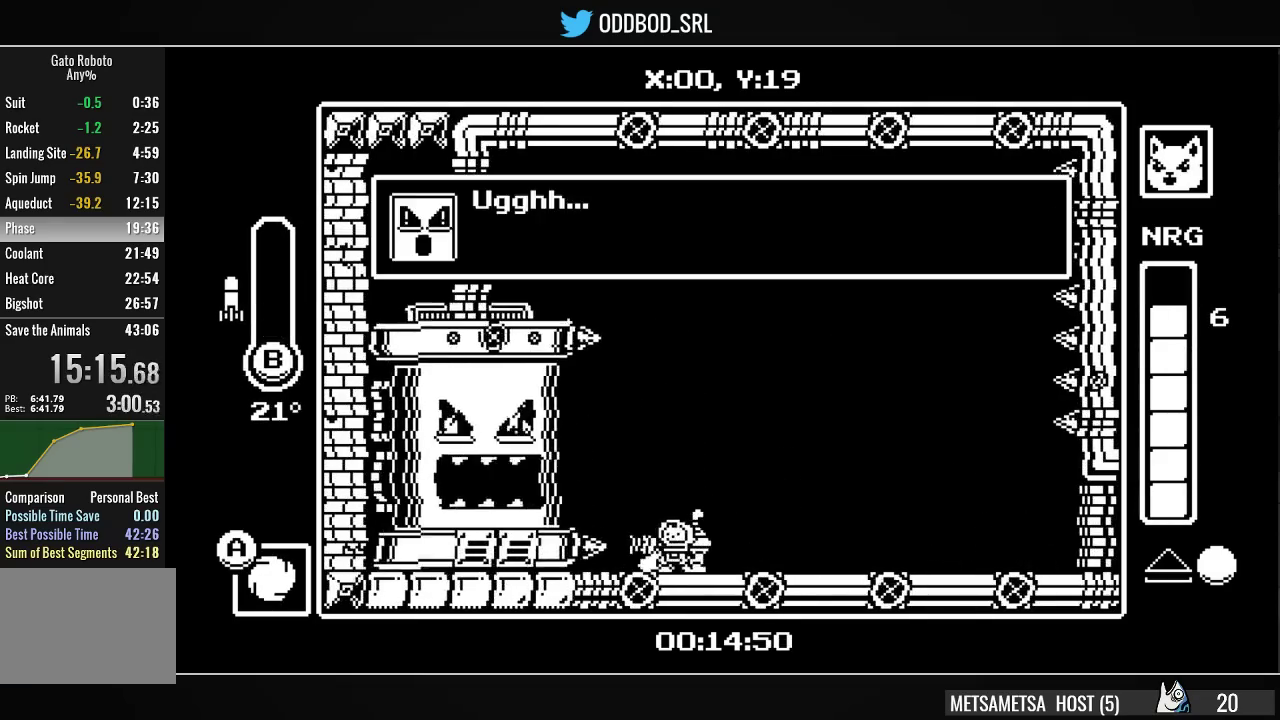
{"buttons": ["CROSS", "SQUARE", "DPAD_RIGHT"], "right_stick": "center", "events": [[67, "CIRCLE", "down"], [67, "CROSS", "up"], [167, "CIRCLE", "up"], [267, "CROSS", "down"], [300, "SQUARE", "down"], [367, "SQUARE", "up"], [400, "CROSS", "up"], [433, "CROSS", "down"], [467, "SQUARE", "down"], [500, "DPAD_RIGHT", "down"]]}
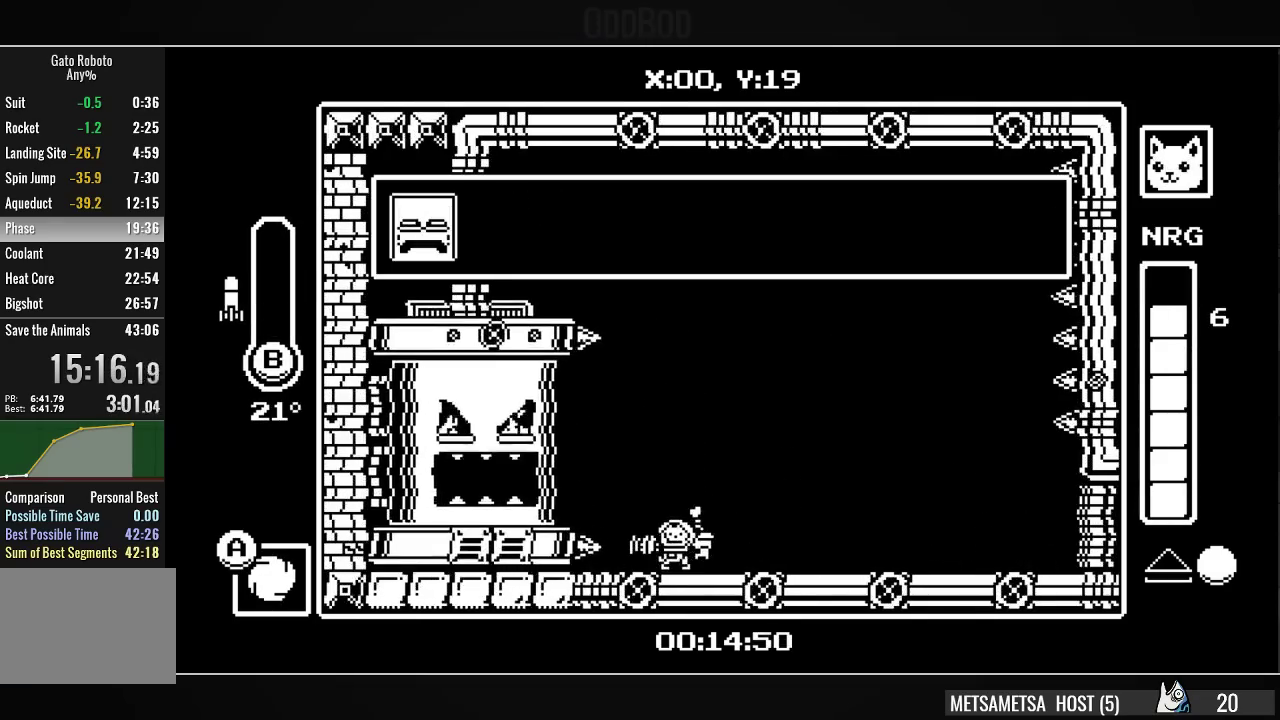
{"buttons": ["CROSS", "SQUARE", "DPAD_RIGHT"], "right_stick": "center", "events": [[33, "CROSS", "up"], [33, "SQUARE", "up"], [67, "CROSS", "down"], [100, "SQUARE", "down"], [167, "CROSS", "up"], [167, "SQUARE", "up"], [200, "CROSS", "down"], [233, "SQUARE", "down"], [300, "SQUARE", "up"], [333, "CROSS", "up"], [367, "CROSS", "down"], [400, "SQUARE", "down"], [433, "SQUARE", "up"], [467, "CROSS", "up"], [500, "CROSS", "down"], [500, "SQUARE", "down"]]}
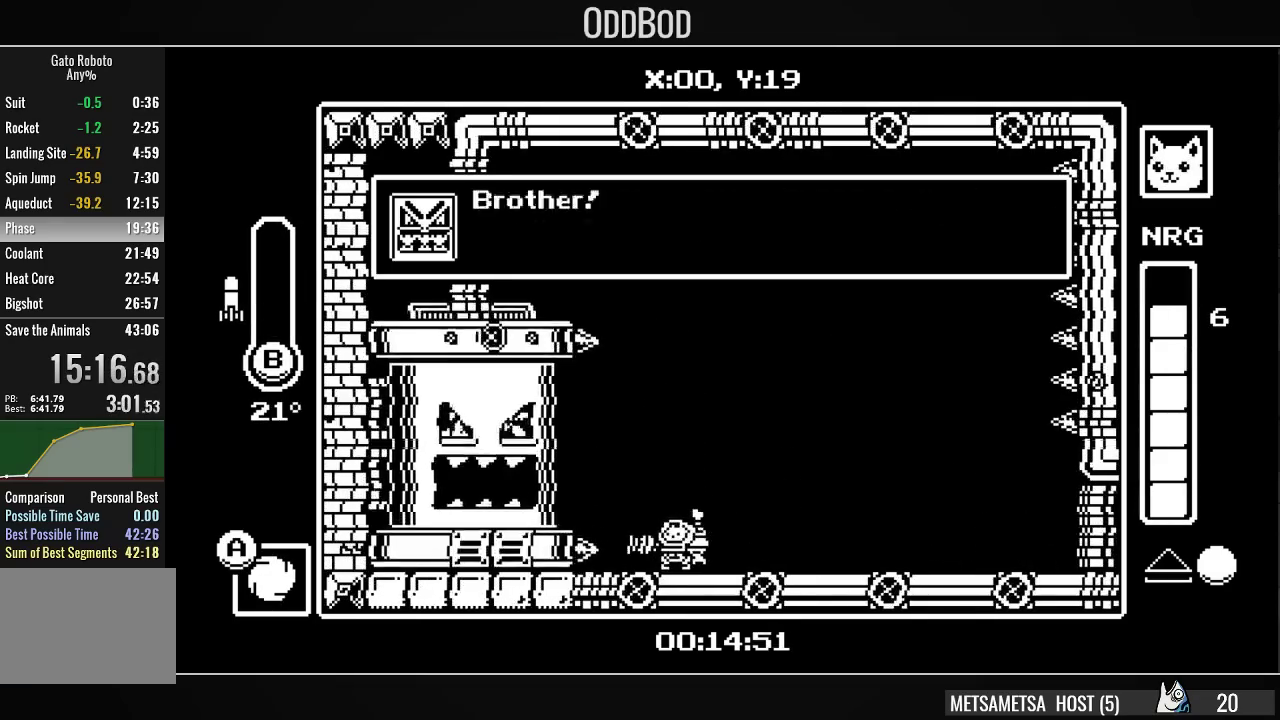
{"buttons": ["DPAD_RIGHT"], "right_stick": "center", "events": [[67, "SQUARE", "up"], [100, "CROSS", "up"], [133, "CROSS", "down"], [167, "SQUARE", "down"], [233, "CROSS", "up"], [233, "SQUARE", "up"], [300, "CROSS", "down"], [433, "SQUARE", "down"], [500, "CROSS", "up"], [500, "SQUARE", "up"]]}
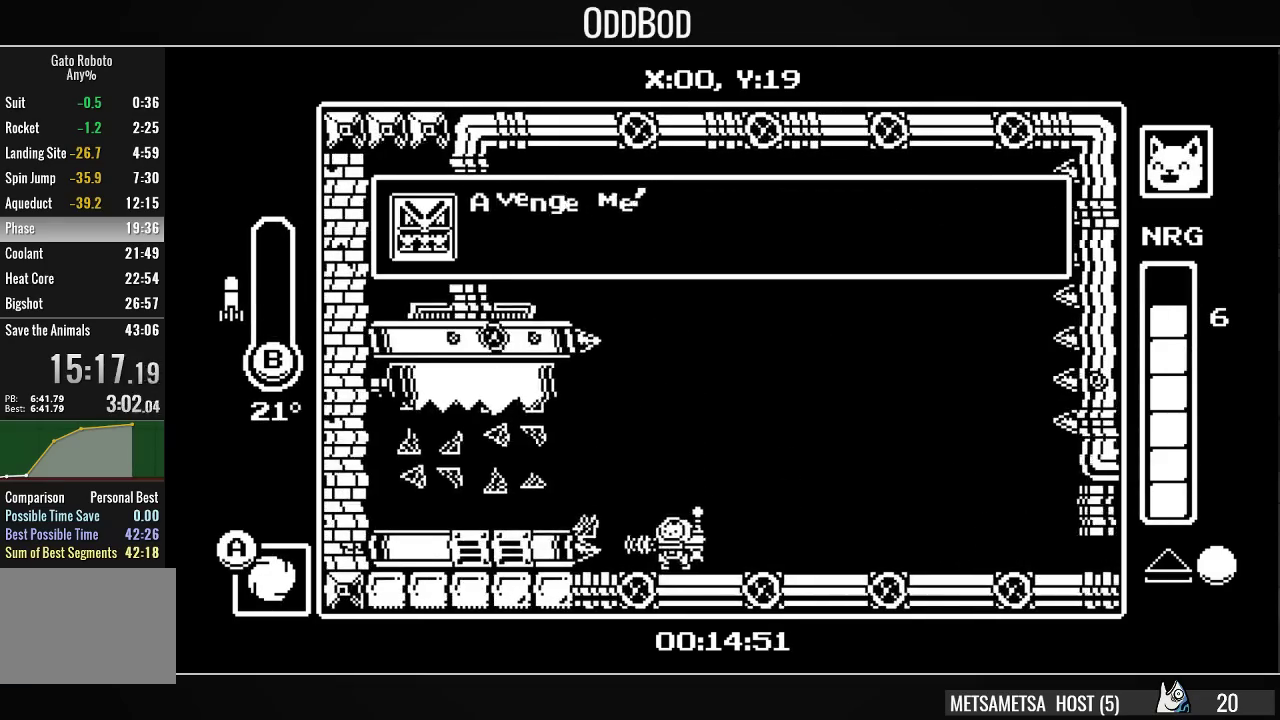
{"buttons": ["CROSS", "DPAD_RIGHT"], "right_stick": "center", "events": [[67, "CROSS", "down"], [67, "SQUARE", "down"], [167, "CROSS", "up"], [167, "SQUARE", "up"], [233, "CROSS", "down"], [233, "SQUARE", "down"], [300, "SQUARE", "up"], [333, "CROSS", "up"], [367, "CROSS", "down"], [367, "SQUARE", "down"], [467, "CROSS", "up"], [467, "SQUARE", "up"], [500, "CROSS", "down"]]}
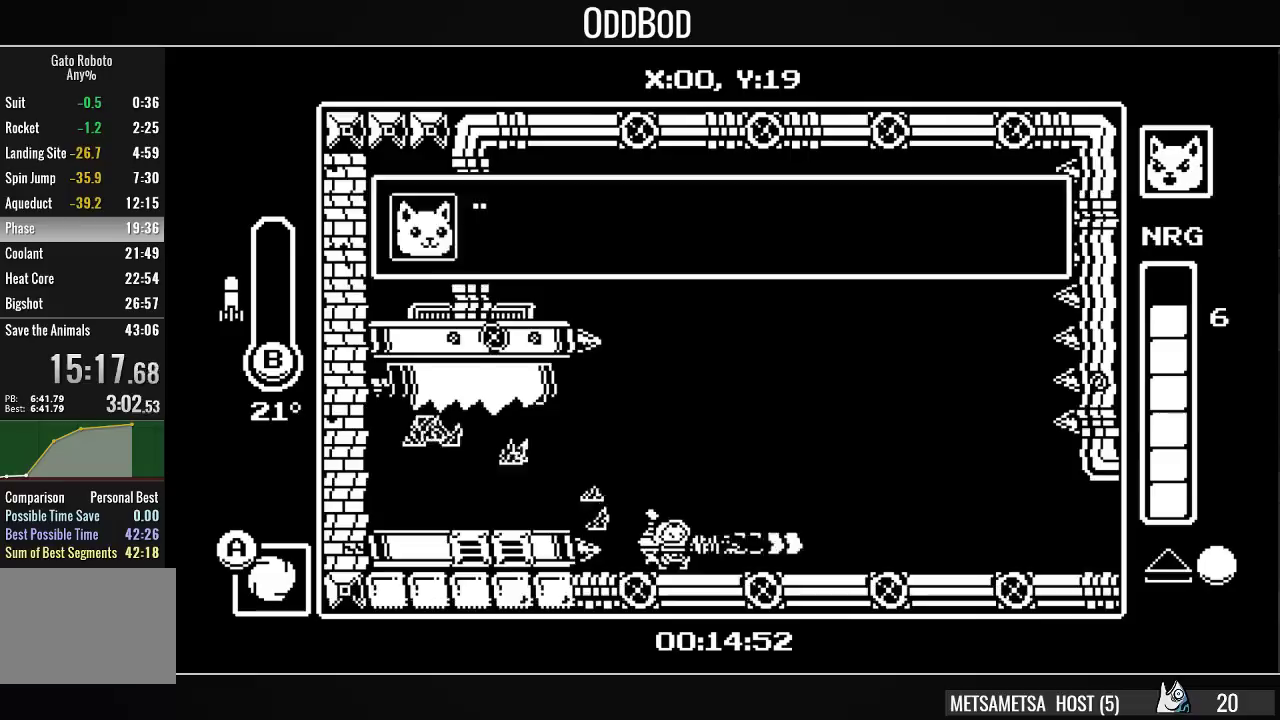
{"buttons": ["DPAD_RIGHT"], "right_stick": "center", "events": [[33, "SQUARE", "down"], [133, "SQUARE", "up"], [200, "SQUARE", "down"], [267, "CROSS", "up"], [267, "SQUARE", "up"], [367, "CROSS", "down"], [400, "CROSS", "up"]]}
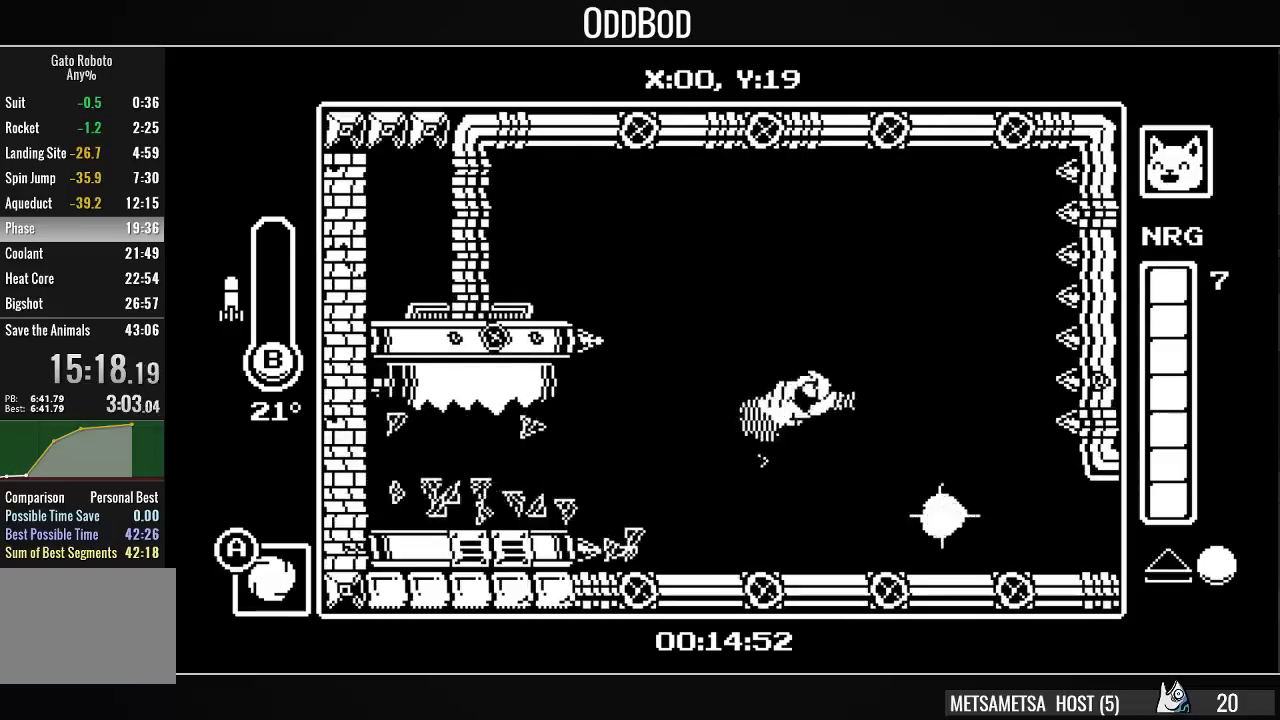
{"buttons": ["DPAD_RIGHT"], "right_stick": "center", "events": []}
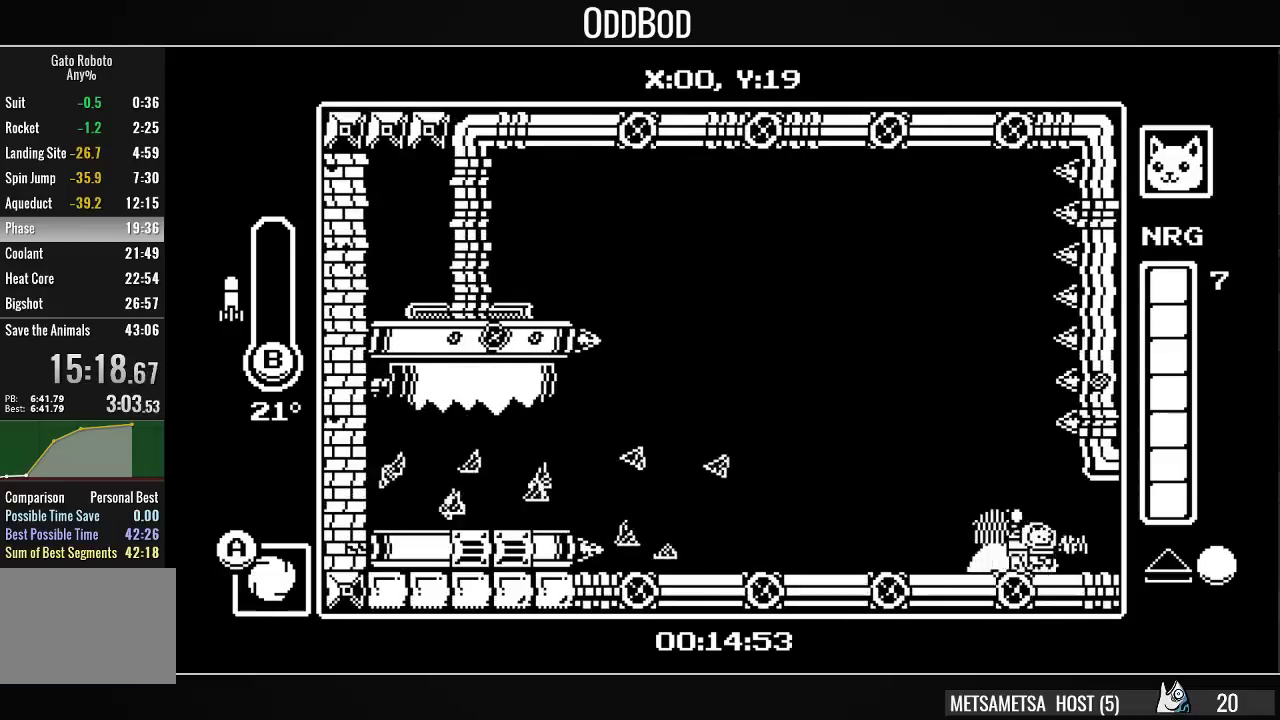
{"buttons": [], "right_stick": "center", "events": [[400, "DPAD_RIGHT", "up"]]}
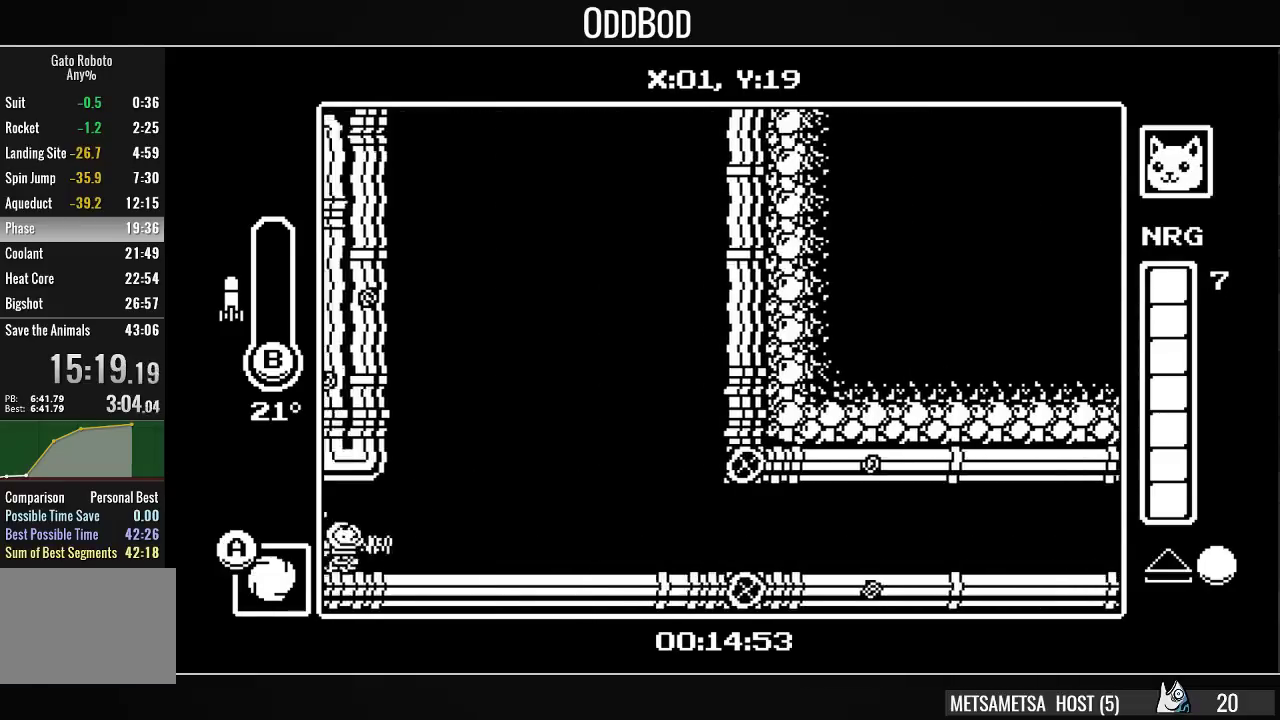
{"buttons": ["DPAD_RIGHT"], "right_stick": "center", "events": [[33, "DPAD_RIGHT", "down"]]}
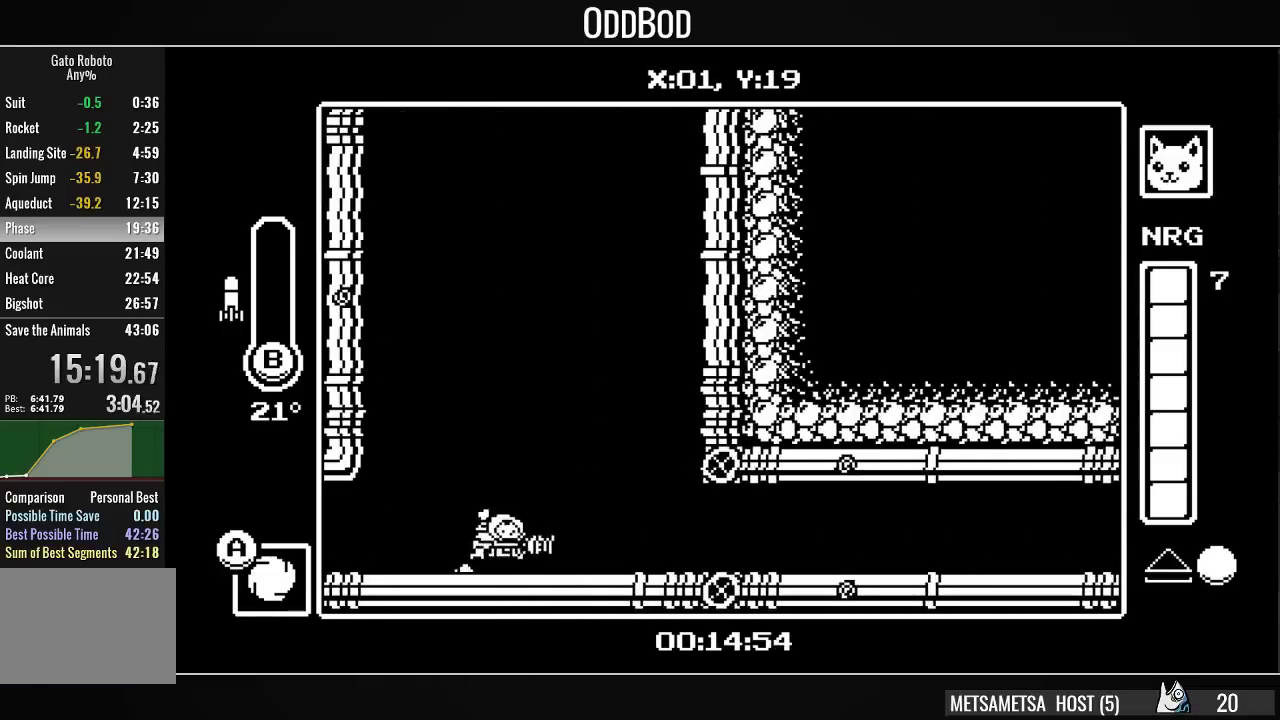
{"buttons": ["DPAD_RIGHT"], "right_stick": "center", "events": []}
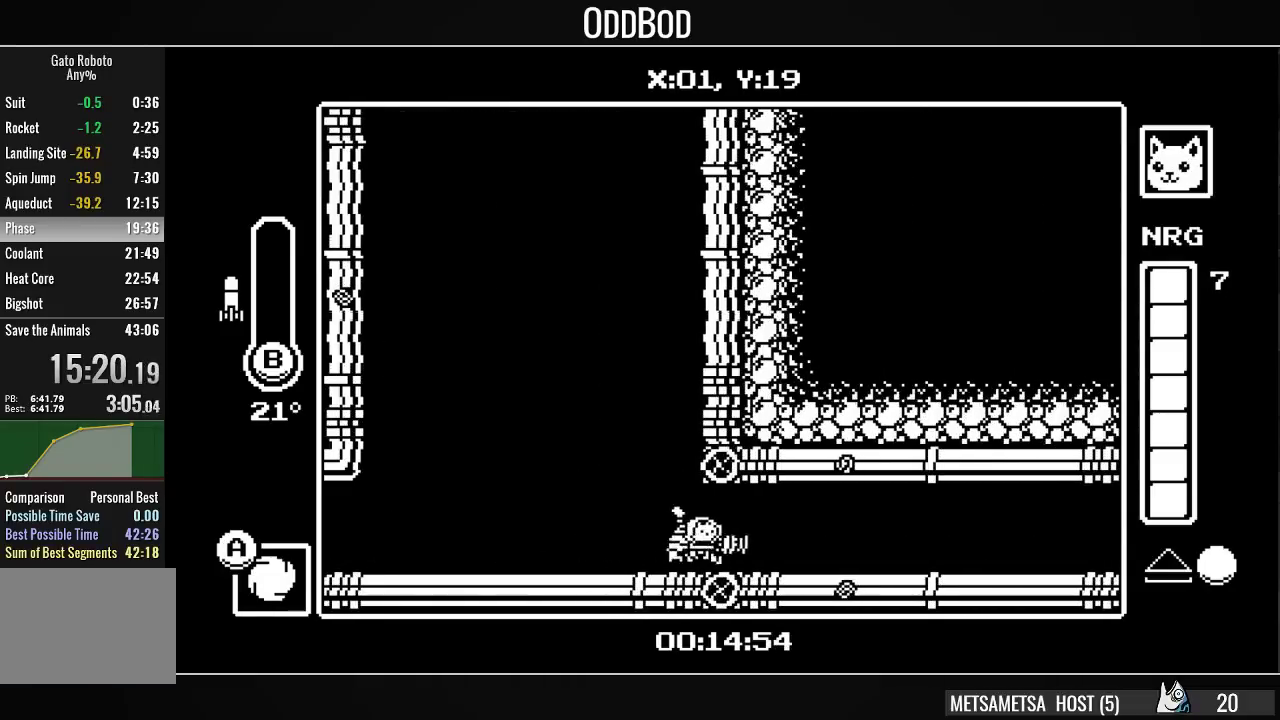
{"buttons": ["DPAD_RIGHT"], "right_stick": "center", "events": []}
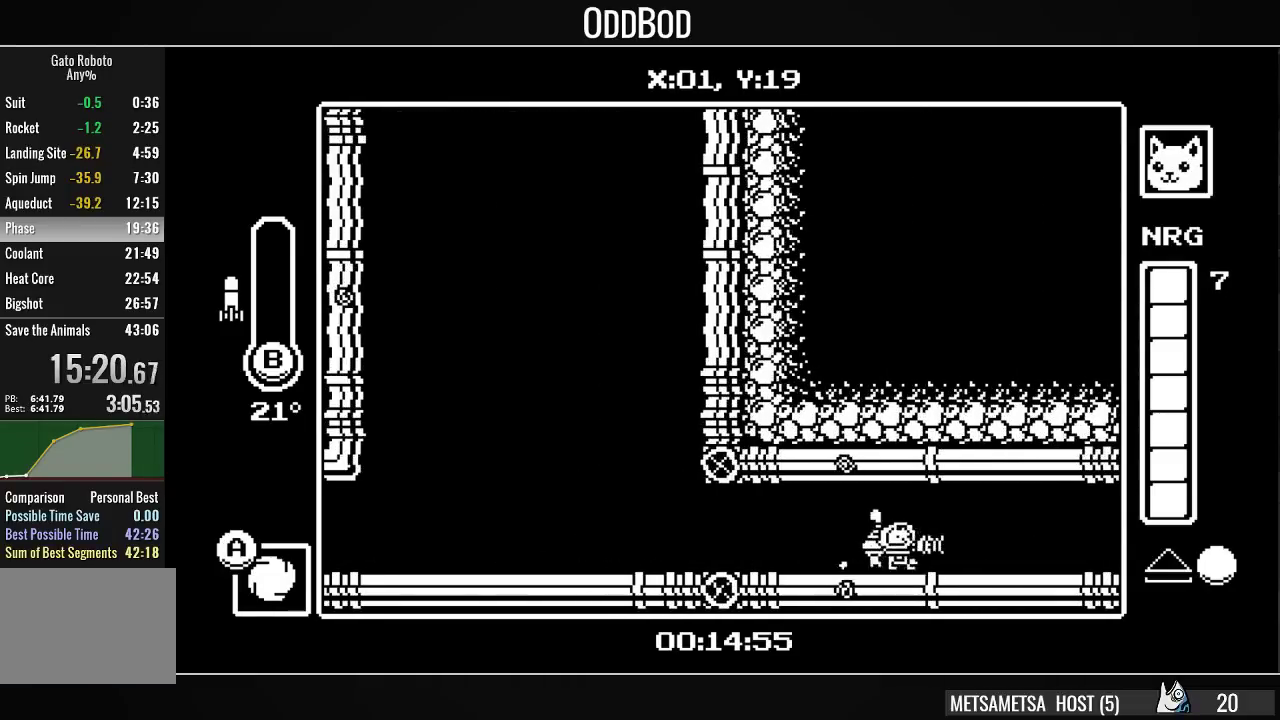
{"buttons": ["DPAD_RIGHT"], "right_stick": "center", "events": []}
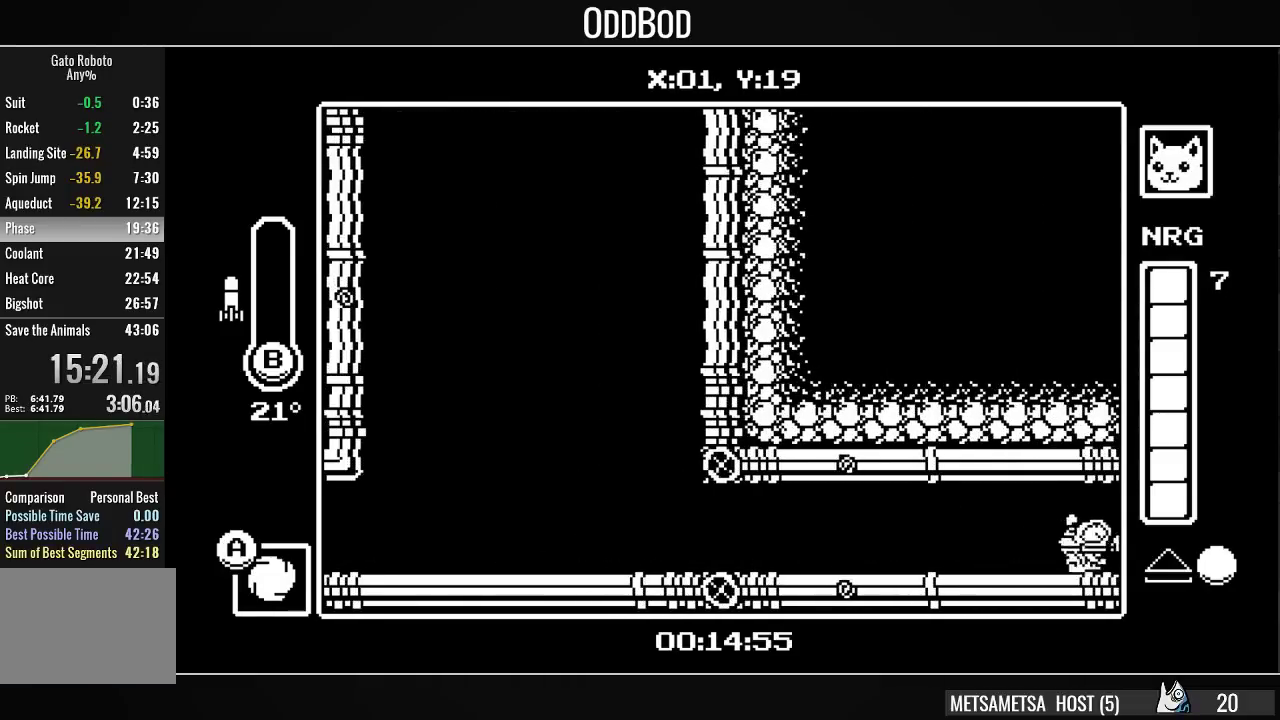
{"buttons": ["DPAD_RIGHT"], "right_stick": "center", "events": []}
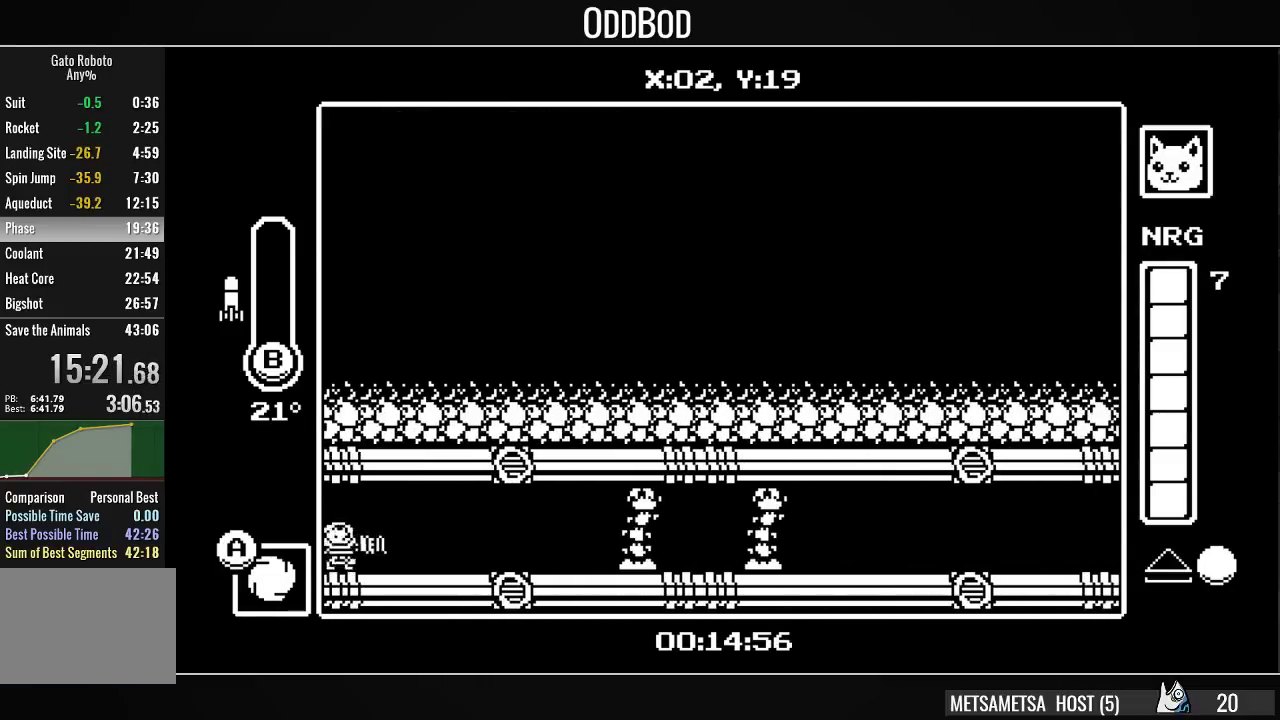
{"buttons": ["CIRCLE", "DPAD_RIGHT"], "right_stick": "center", "events": [[500, "CIRCLE", "down"]]}
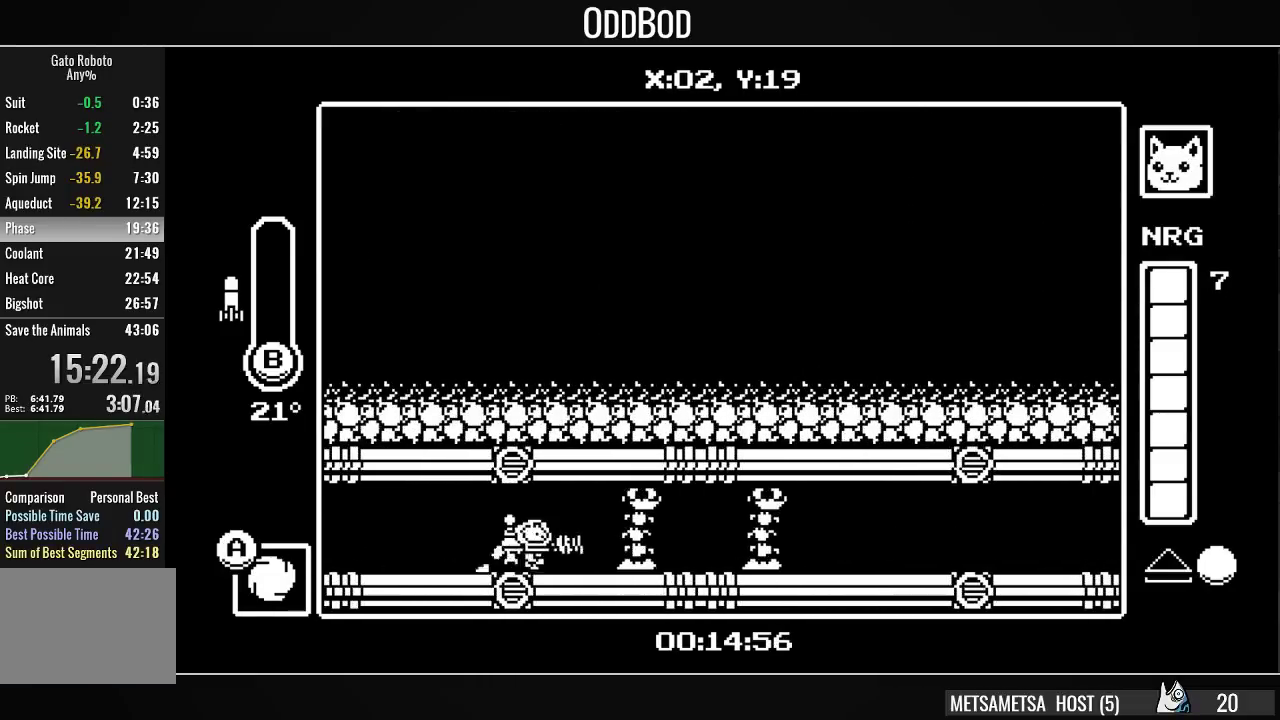
{"buttons": ["DPAD_RIGHT"], "right_stick": "center", "events": [[100, "CIRCLE", "up"], [167, "DPAD_RIGHT", "up"], [367, "DPAD_RIGHT", "down"]]}
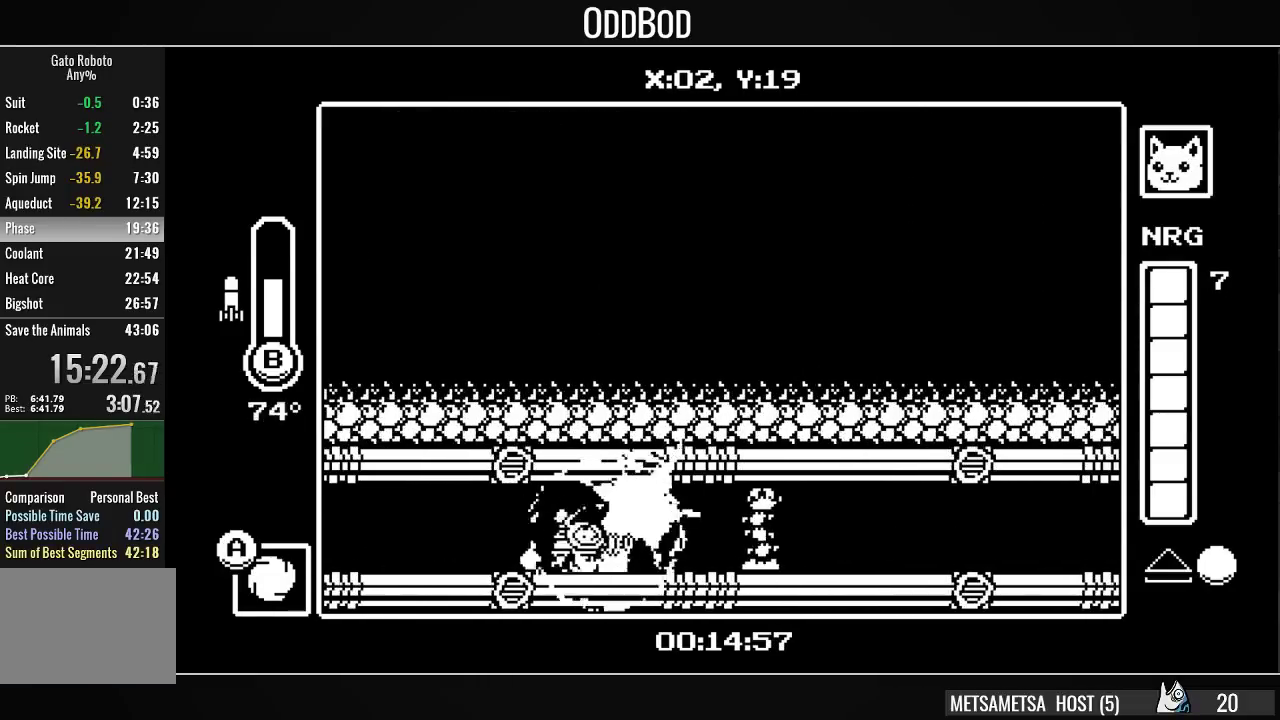
{"buttons": ["DPAD_RIGHT"], "right_stick": "center", "events": [[33, "CIRCLE", "down"], [100, "CIRCLE", "up"], [133, "DPAD_RIGHT", "up"], [267, "DPAD_RIGHT", "down"], [400, "DPAD_RIGHT", "up"], [467, "DPAD_RIGHT", "down"]]}
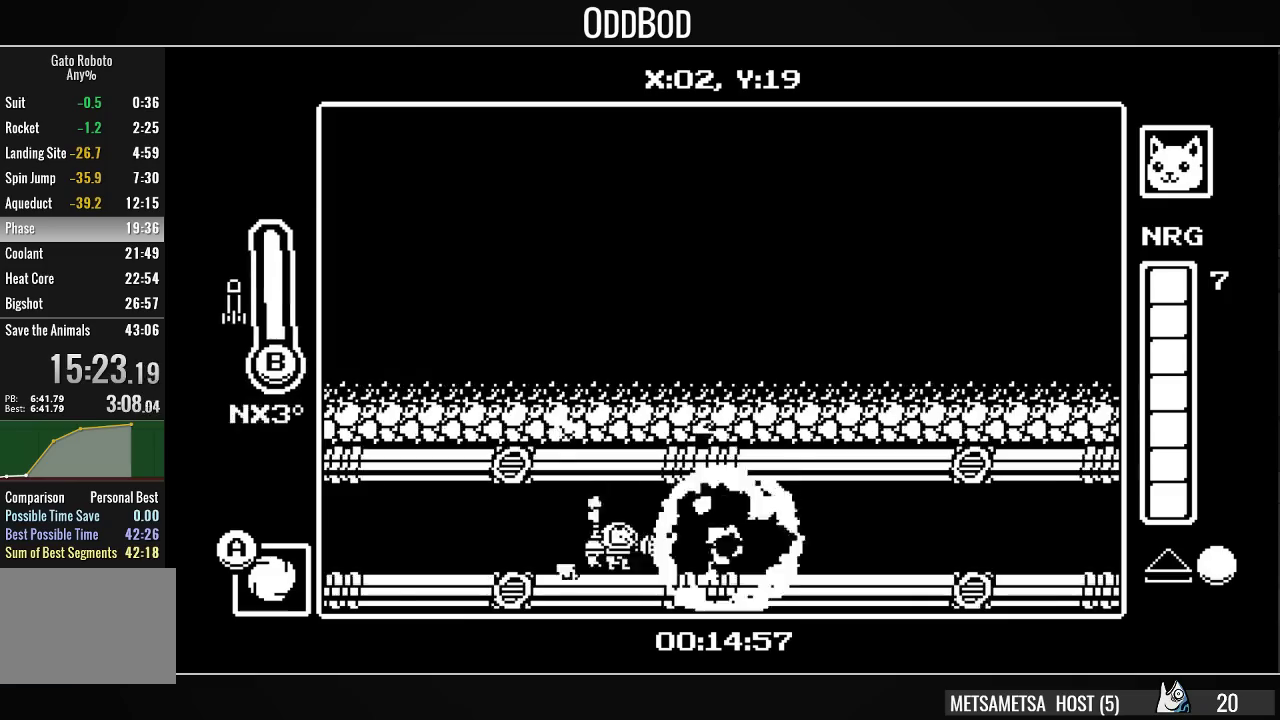
{"buttons": ["DPAD_RIGHT"], "right_stick": "center", "events": []}
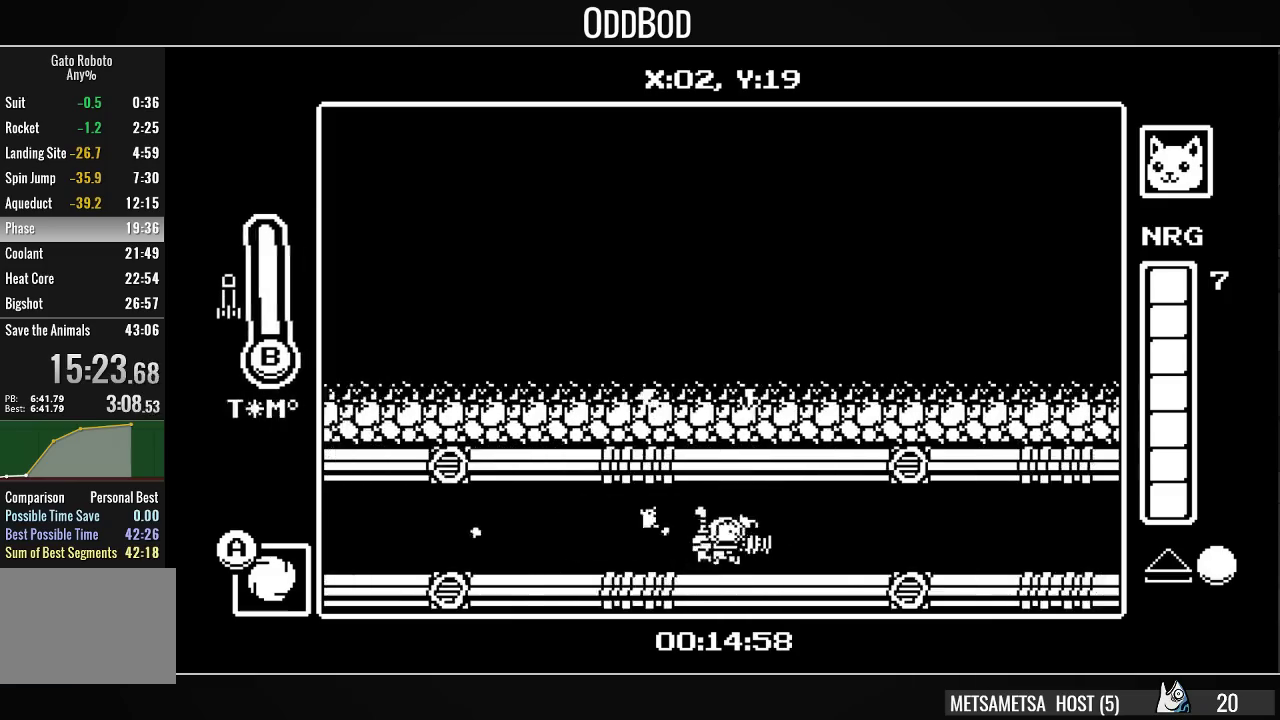
{"buttons": ["DPAD_RIGHT"], "right_stick": "center", "events": []}